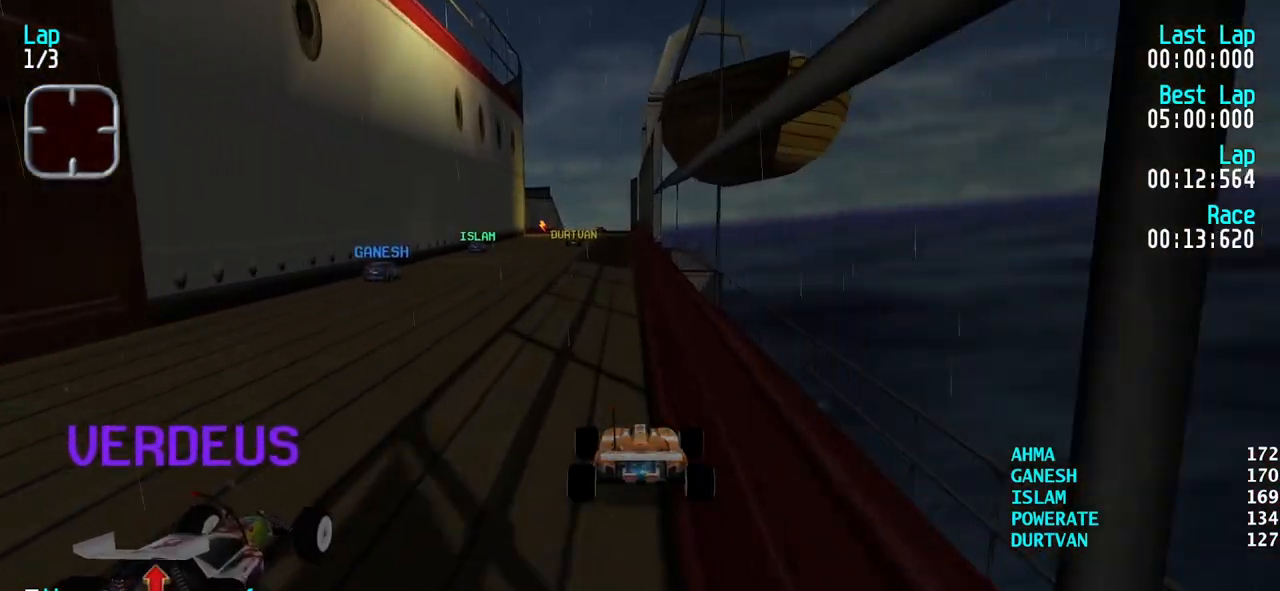
Gameplay with keyboard; each line is a JSON object with the keys held at the frame after it. "events" lists presses ("down") and releases ("up") of "down", "left", "right" and "up" between this image and that frame as [ms after this image, input, new state], when the widget could be followed in between. No other keys are recorded. Mouse input is not recorded.
{"keys": ["up"], "events": [[33, "left", "up"]]}
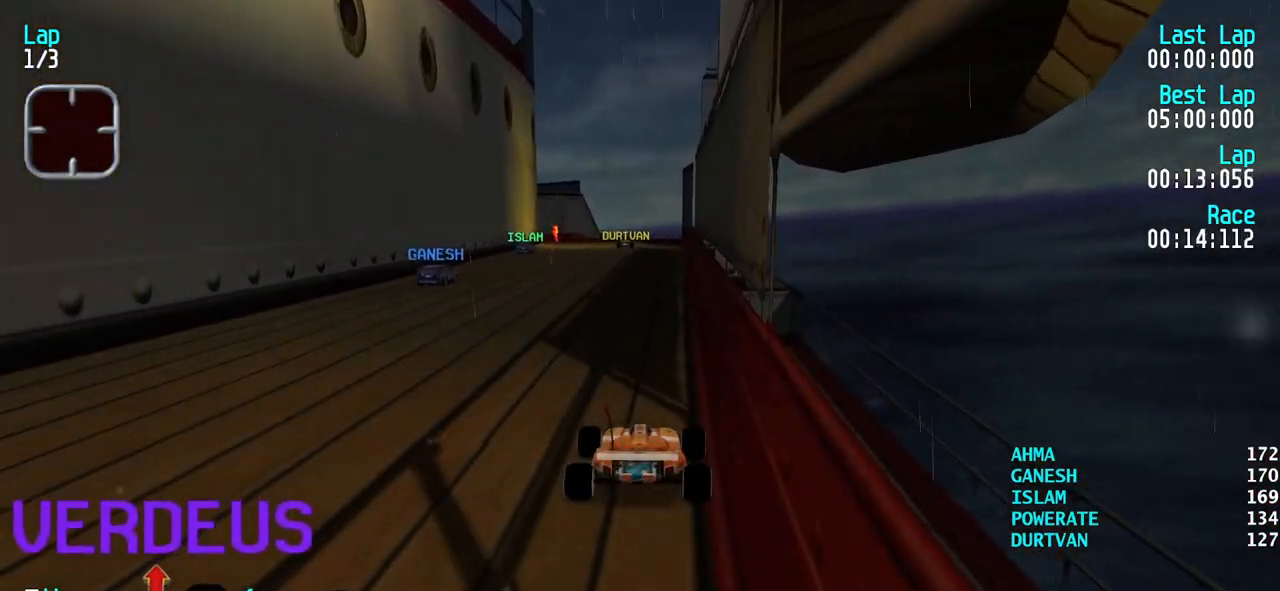
{"keys": ["up"], "events": [[250, "left", "down"], [383, "left", "up"]]}
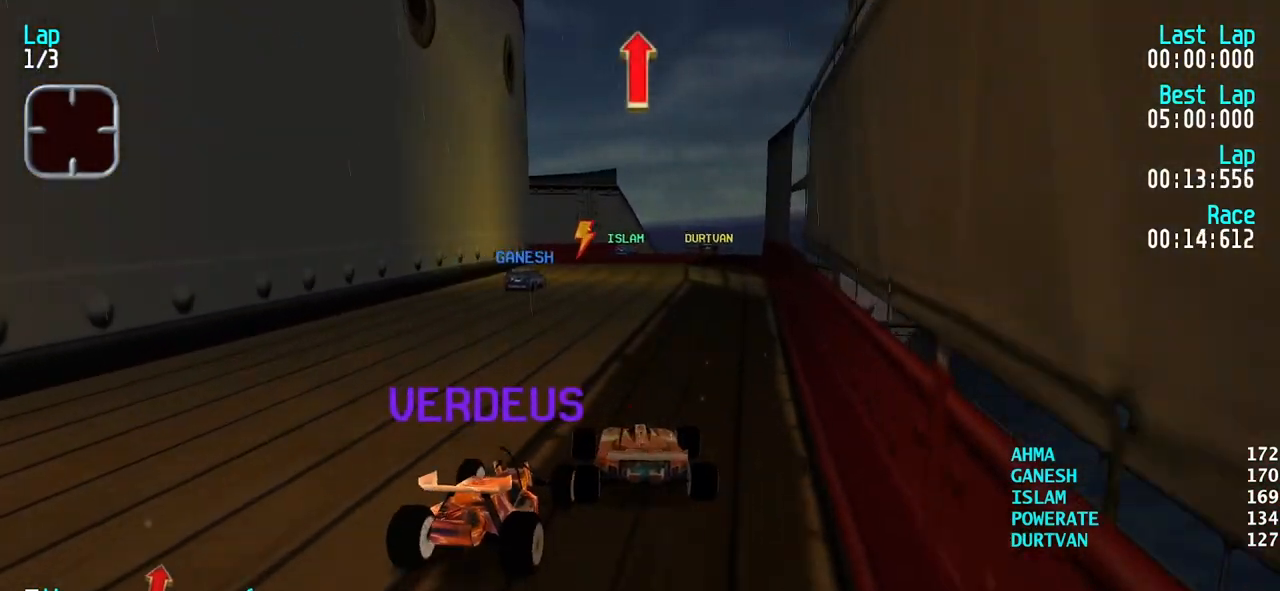
{"keys": ["right", "up"], "events": [[67, "right", "down"], [117, "right", "up"], [350, "right", "down"], [400, "right", "up"], [500, "right", "down"]]}
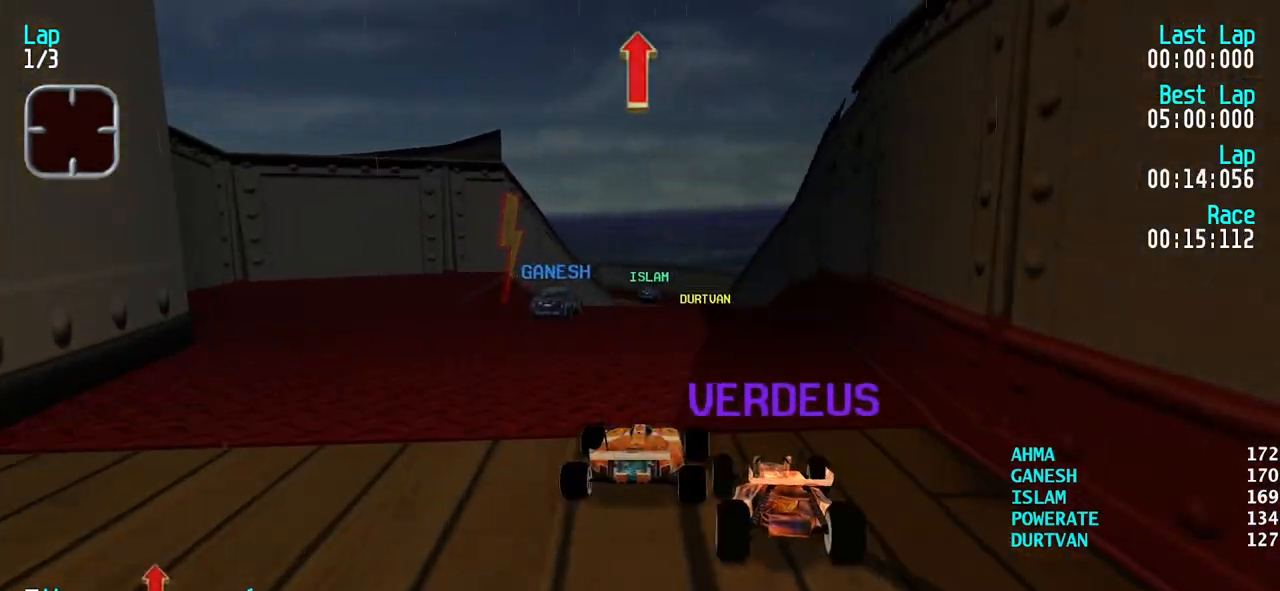
{"keys": ["up"], "events": [[33, "right", "up"]]}
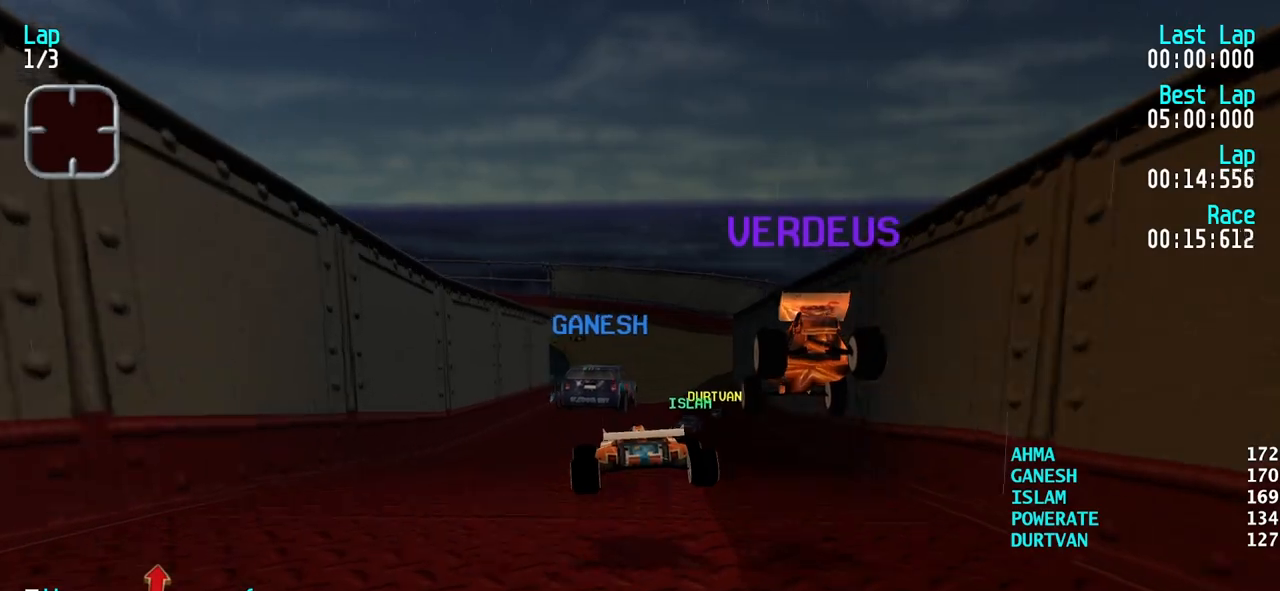
{"keys": ["up"], "events": []}
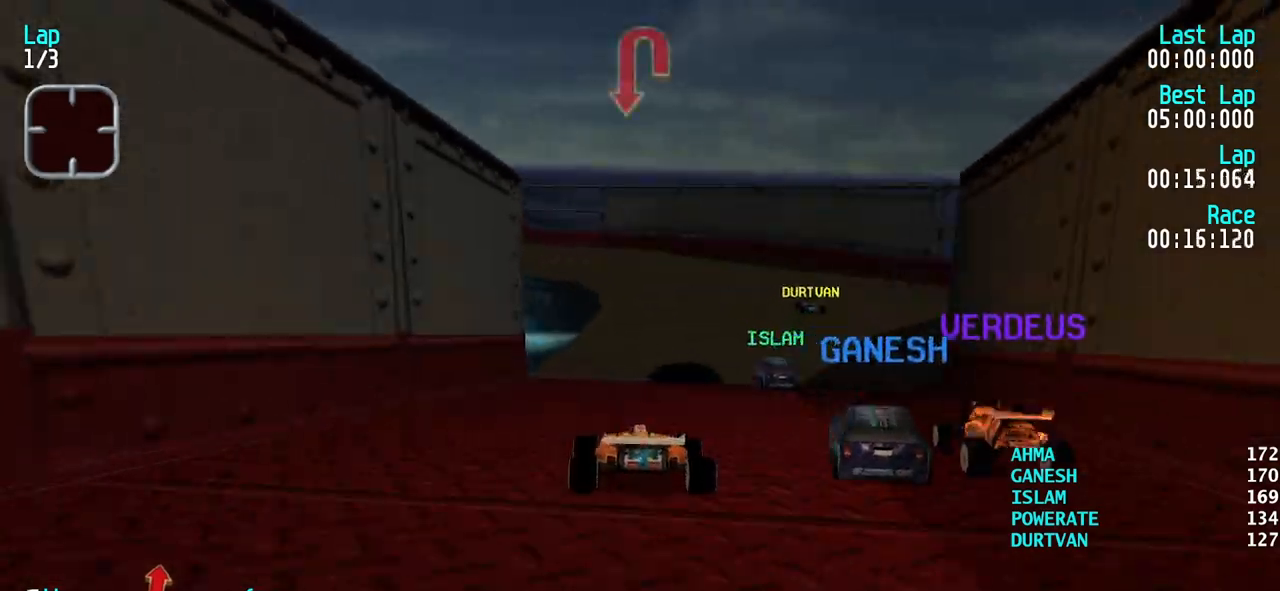
{"keys": ["left"], "events": [[67, "right", "down"], [117, "right", "up"], [300, "up", "up"], [450, "left", "down"]]}
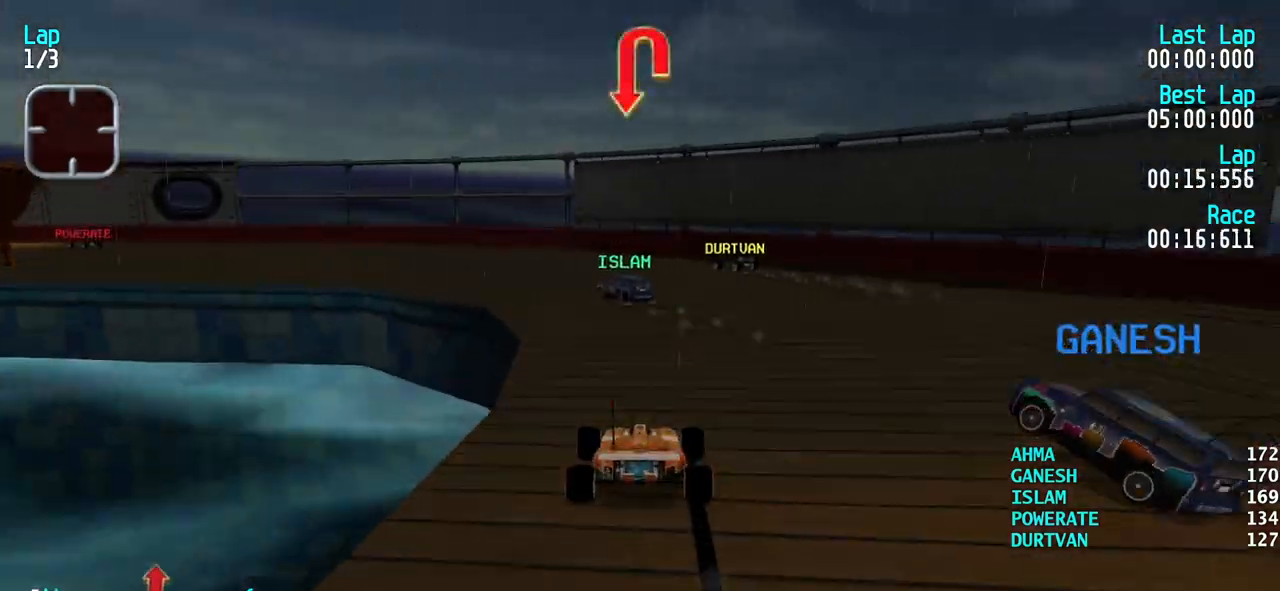
{"keys": ["right", "up"], "events": [[233, "left", "up"], [317, "right", "down"], [317, "up", "down"]]}
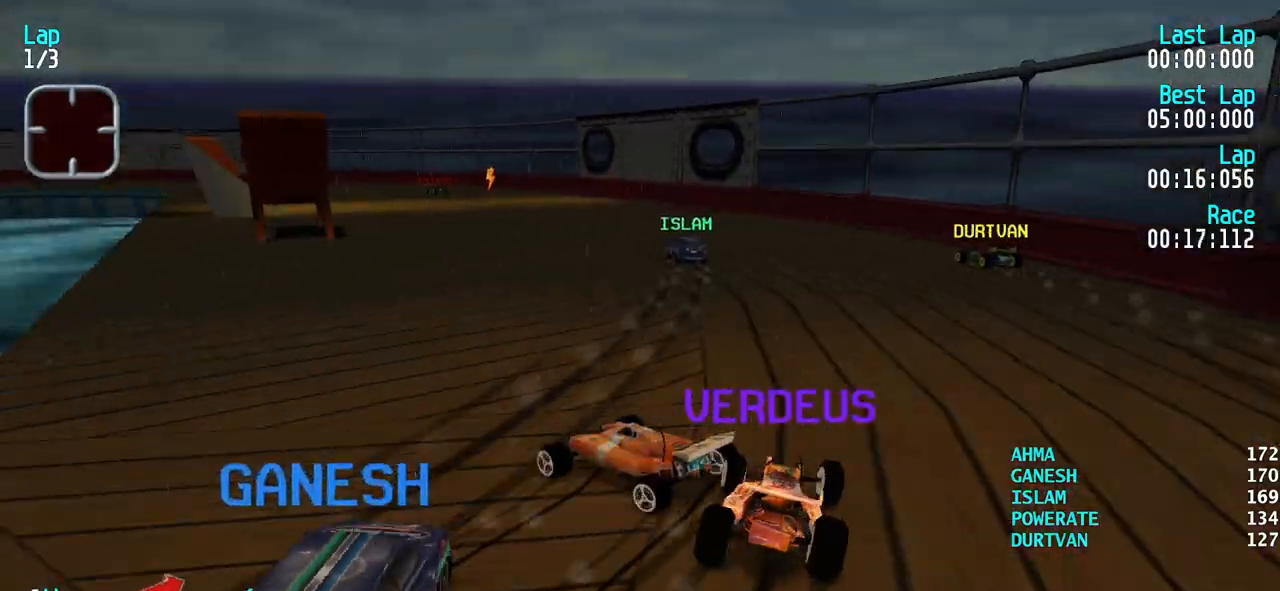
{"keys": ["right", "up"], "events": []}
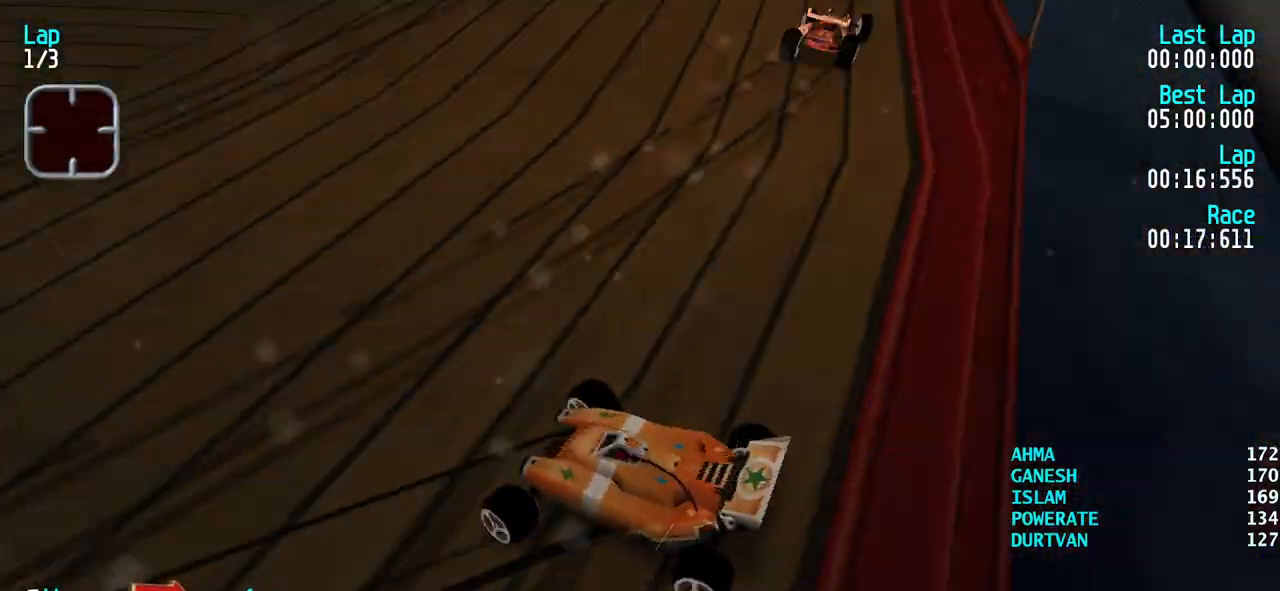
{"keys": ["right"], "events": [[500, "up", "up"]]}
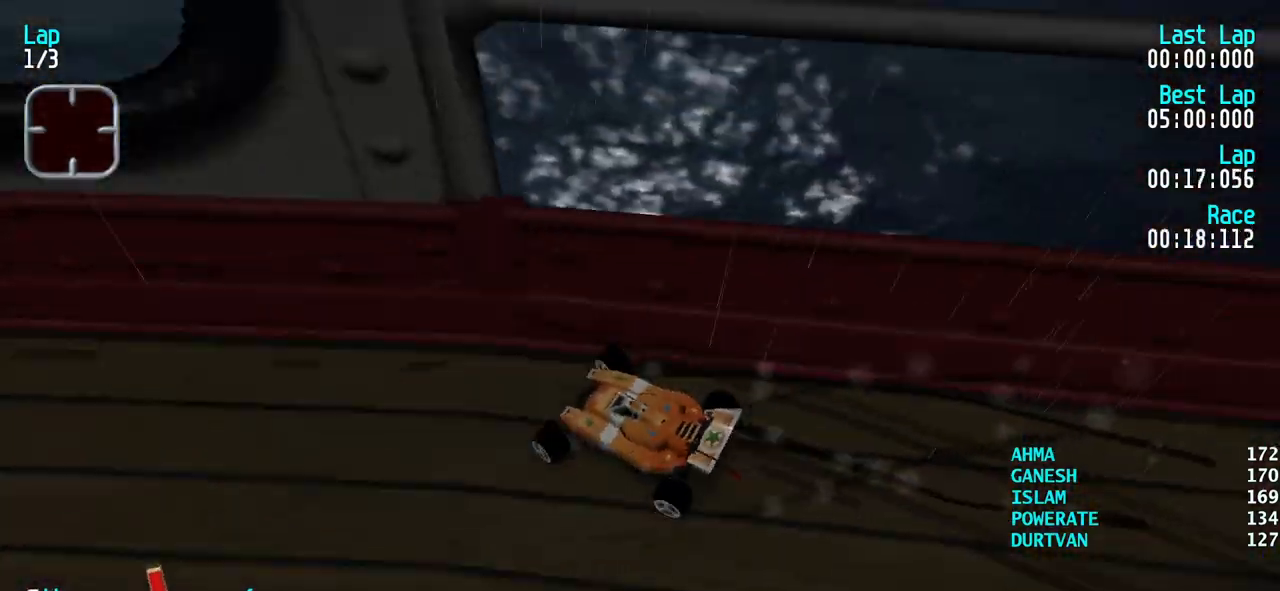
{"keys": ["right", "up"], "events": [[133, "up", "down"], [183, "right", "up"], [267, "right", "down"]]}
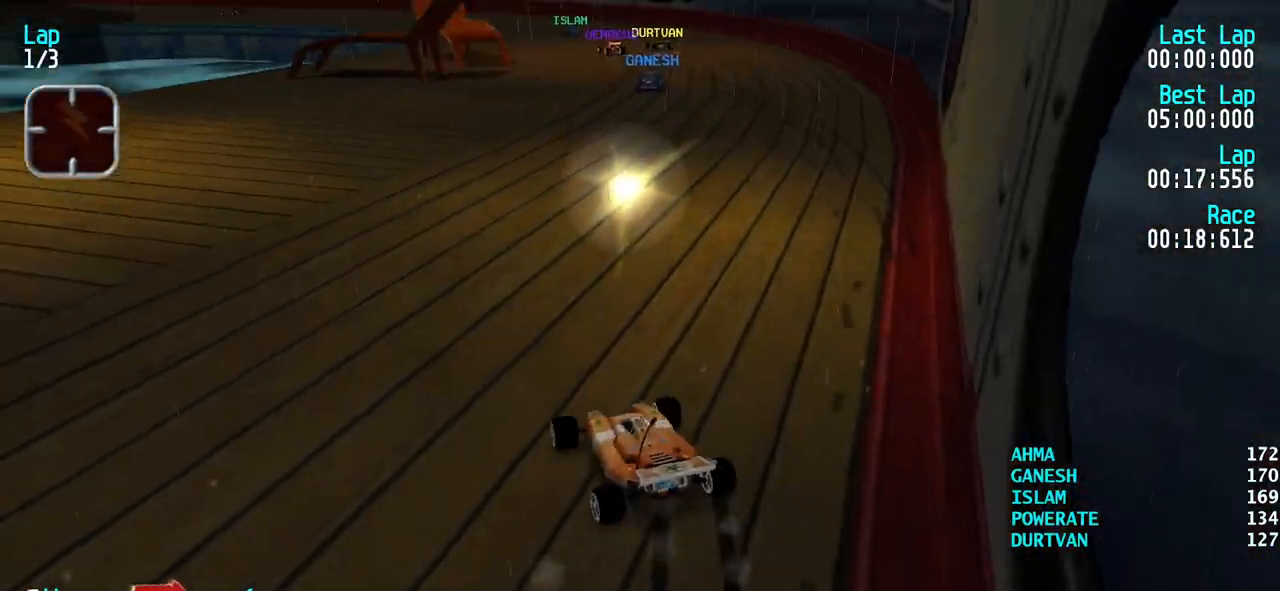
{"keys": ["left", "up"], "events": [[150, "right", "up"], [200, "left", "down"]]}
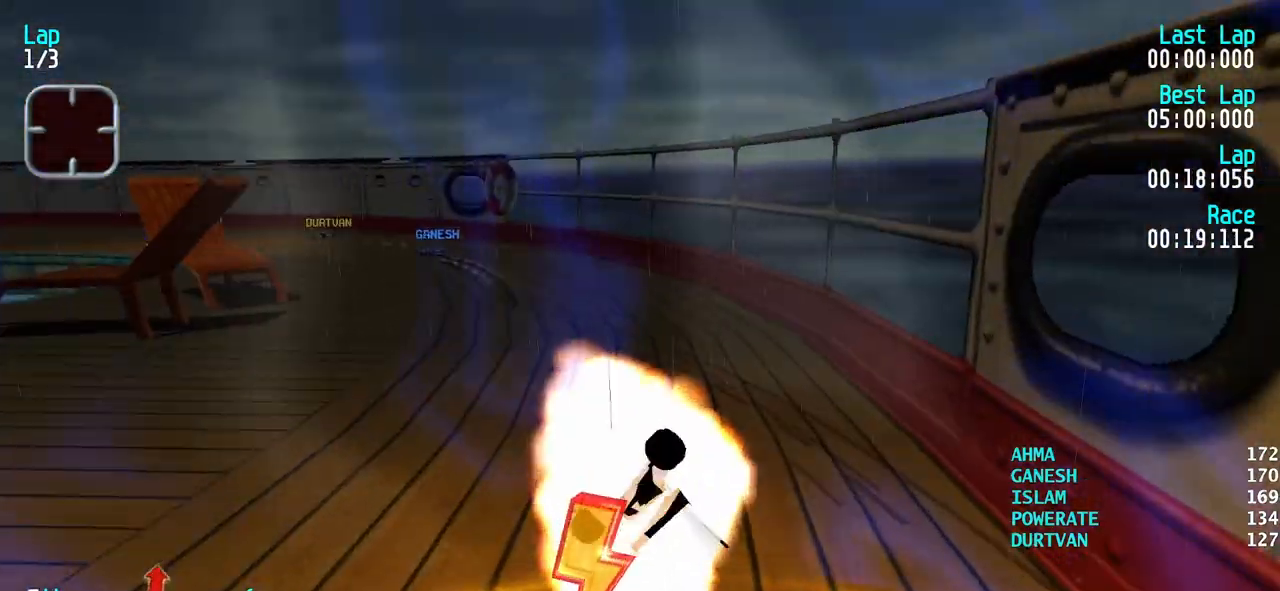
{"keys": ["left", "up"], "events": [[217, "left", "up"], [400, "left", "down"]]}
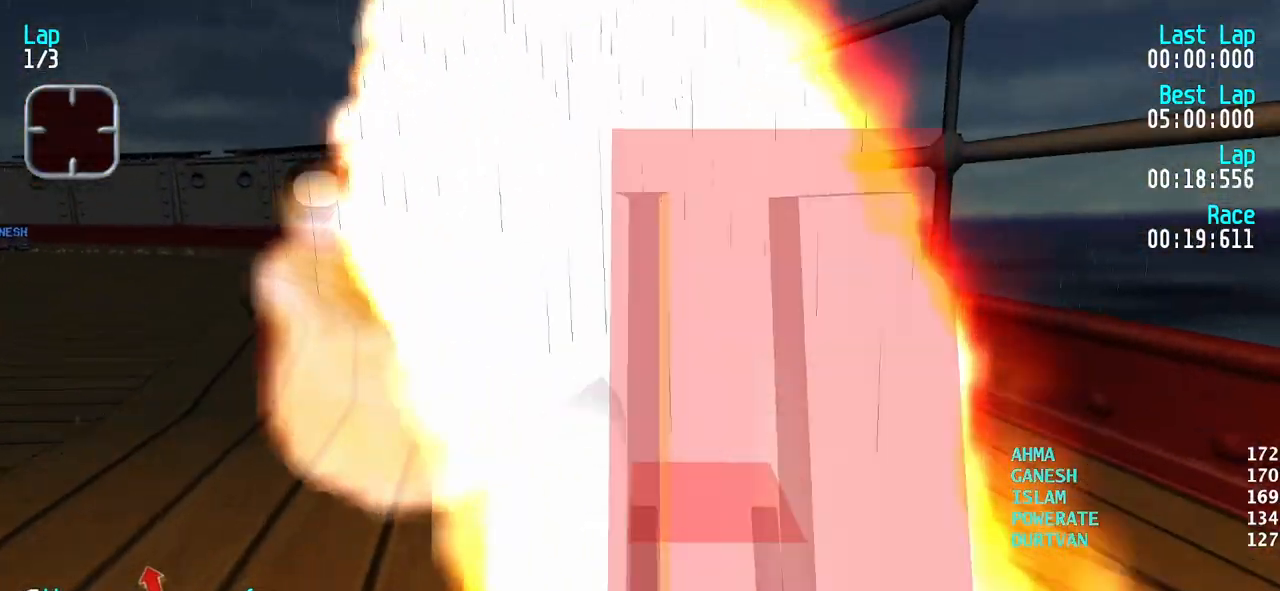
{"keys": ["left", "up"], "events": [[183, "left", "up"], [267, "left", "down"], [367, "left", "up"], [467, "left", "down"]]}
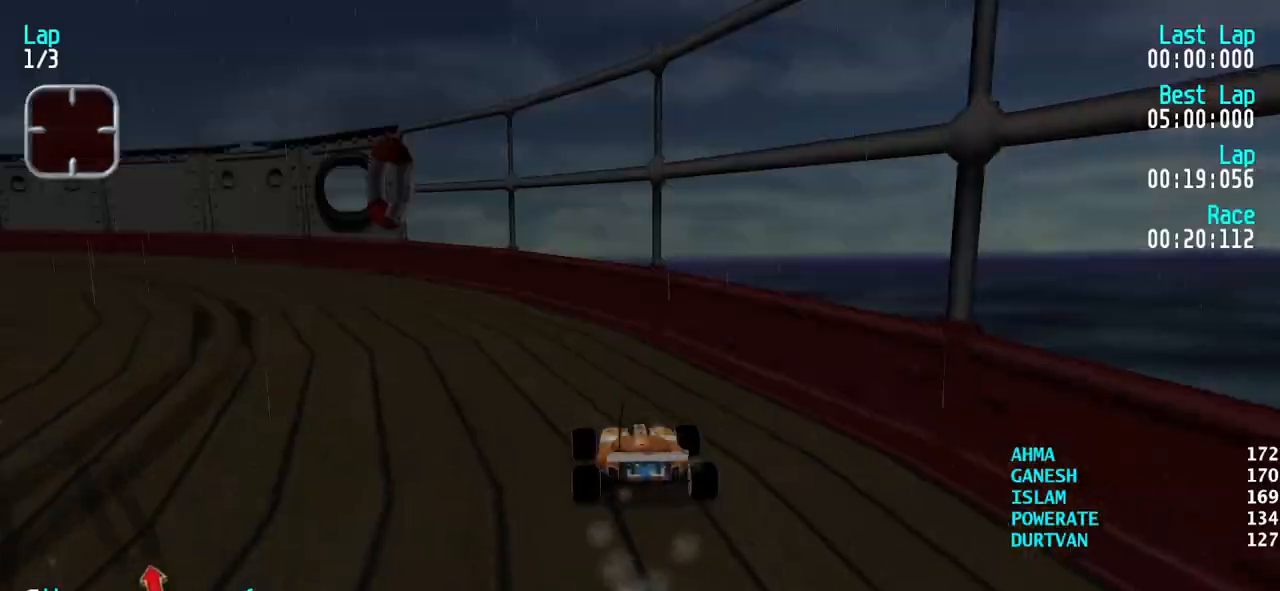
{"keys": ["left", "up"], "events": [[100, "left", "up"], [150, "left", "down"], [250, "left", "up"], [283, "left", "down"], [433, "left", "up"], [483, "left", "down"]]}
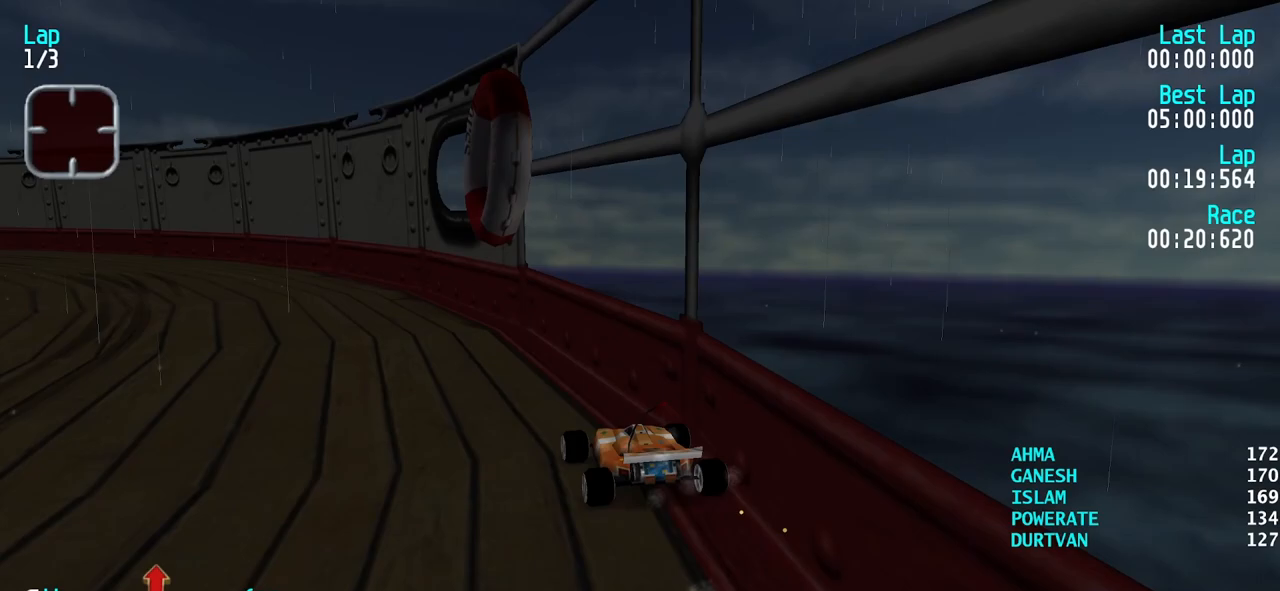
{"keys": ["left", "up"], "events": [[117, "left", "up"], [167, "left", "down"], [250, "left", "up"], [300, "left", "down"], [450, "left", "up"], [500, "left", "down"]]}
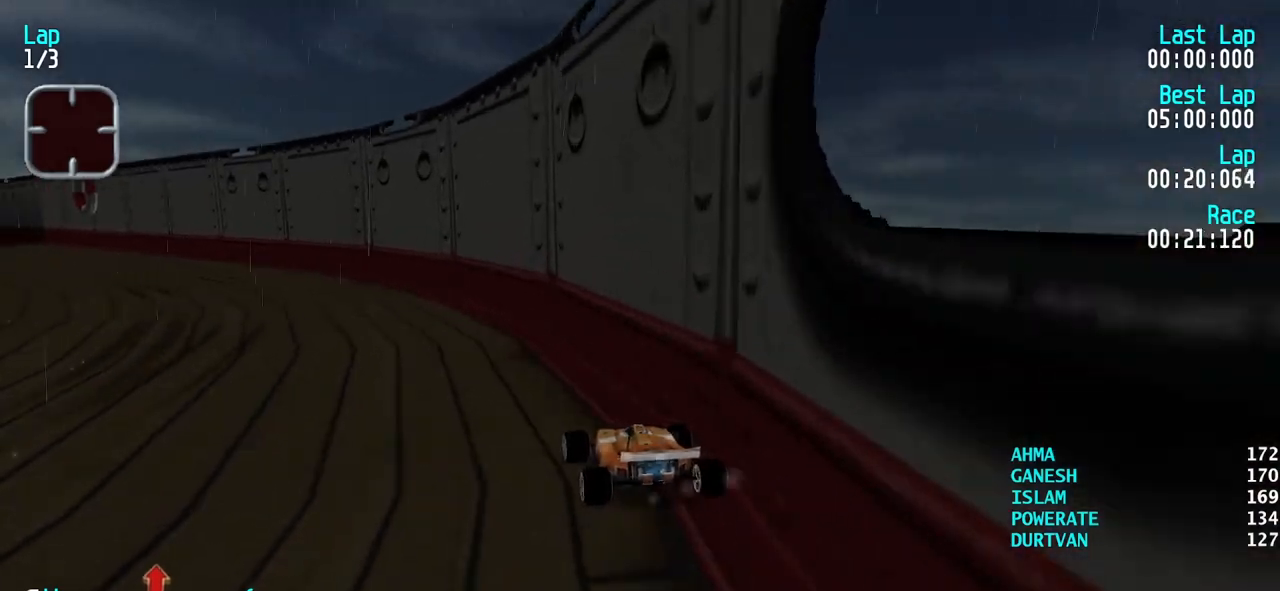
{"keys": ["left", "up"], "events": [[83, "left", "up"], [183, "left", "down"], [267, "left", "up"], [317, "left", "down"], [467, "left", "up"], [500, "left", "down"]]}
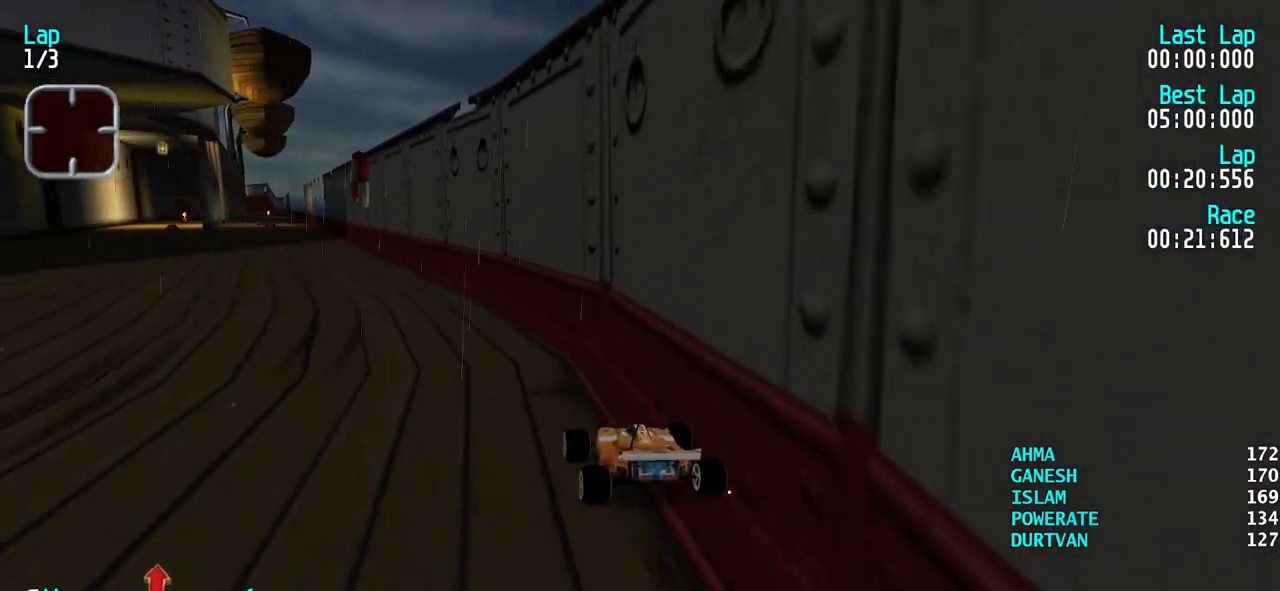
{"keys": ["up"], "events": [[150, "left", "up"], [200, "left", "down"], [283, "left", "up"], [383, "left", "down"], [483, "left", "up"]]}
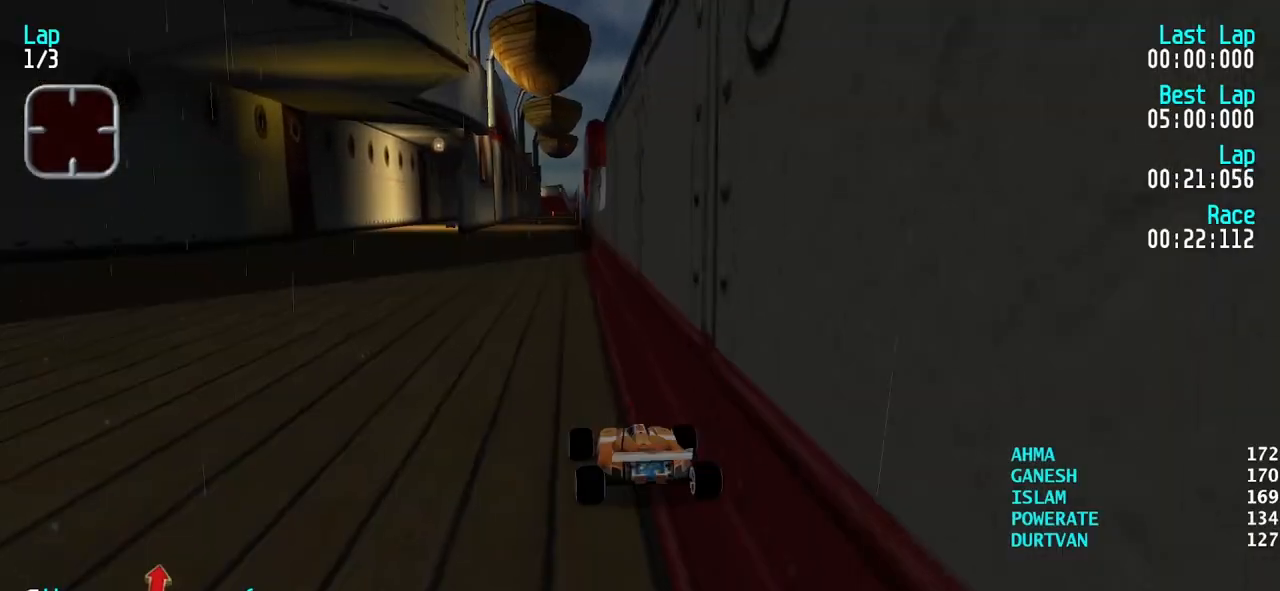
{"keys": ["left", "up"], "events": [[250, "left", "down"], [300, "left", "up"], [450, "left", "down"]]}
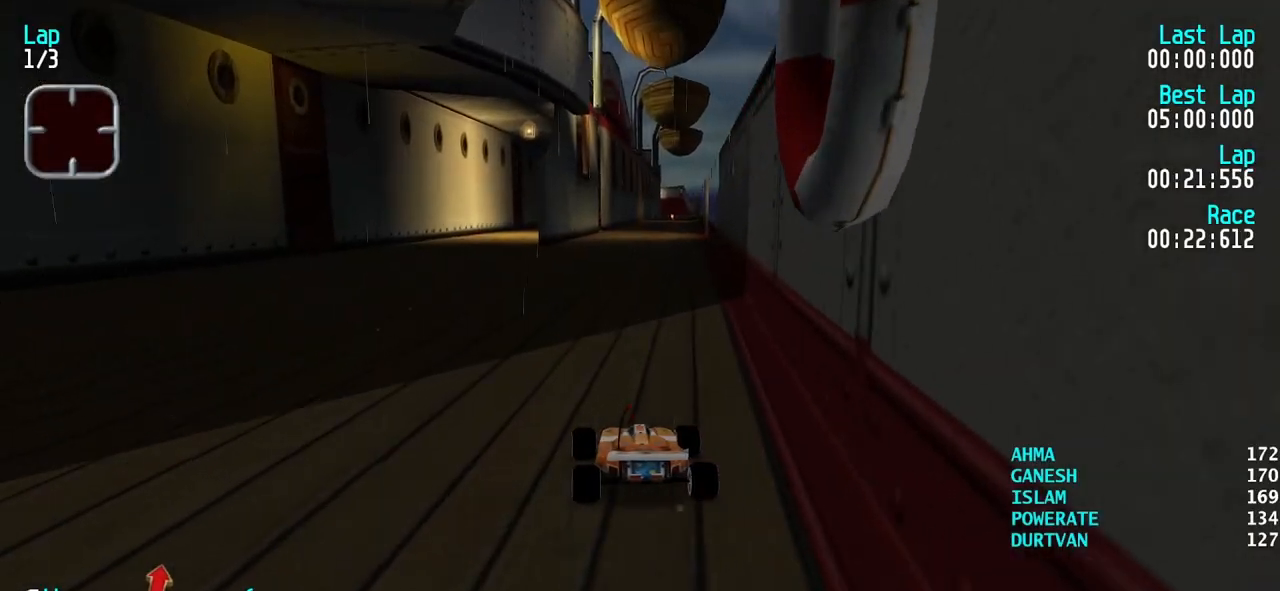
{"keys": ["right", "up"], "events": [[33, "left", "up"], [133, "left", "down"], [233, "left", "up"], [267, "left", "down"], [367, "left", "up"], [500, "right", "down"]]}
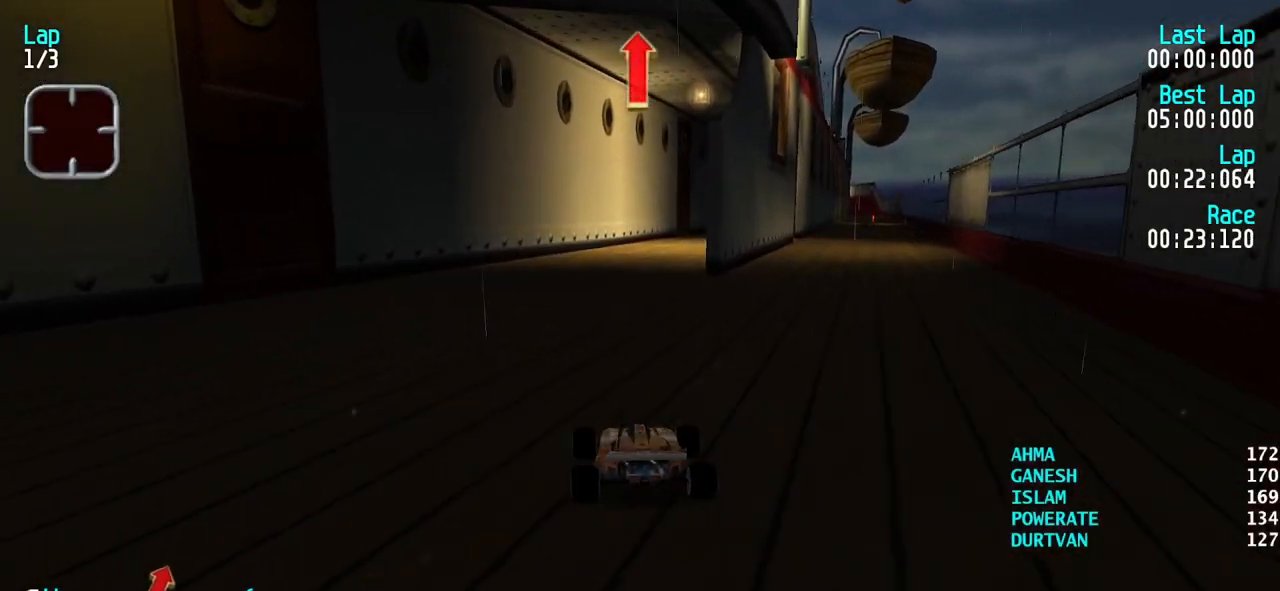
{"keys": ["right", "up"], "events": [[50, "right", "up"], [150, "right", "down"], [250, "right", "up"], [333, "right", "down"], [383, "right", "up"], [483, "right", "down"]]}
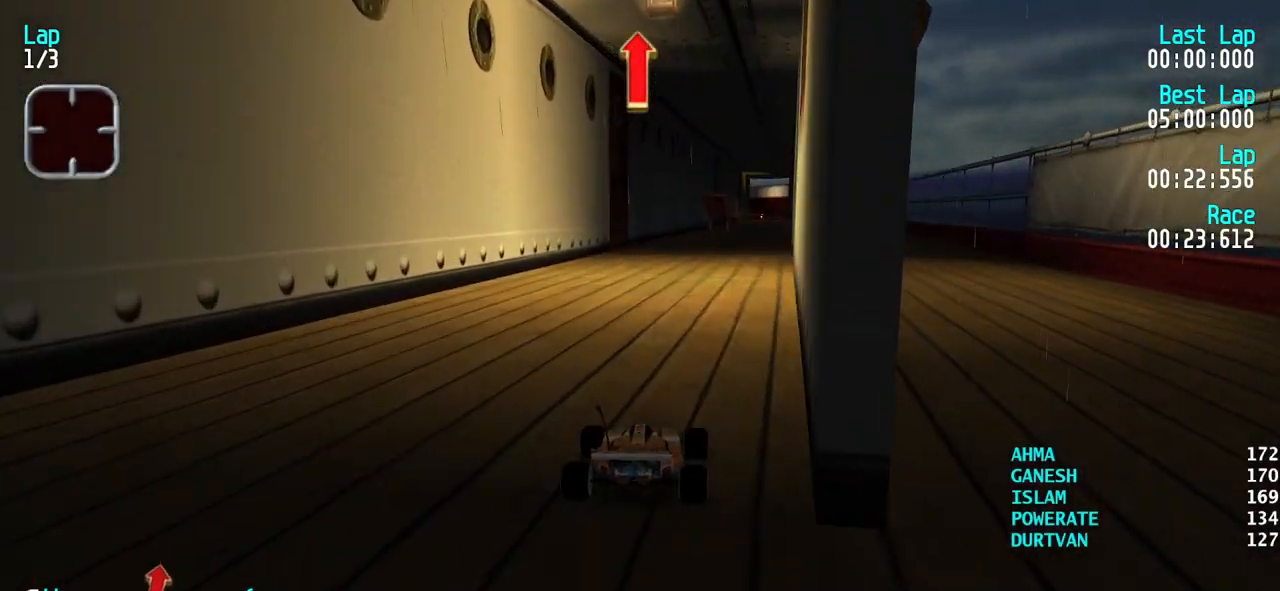
{"keys": ["up"], "events": [[17, "right", "up"], [167, "right", "down"], [217, "right", "up"], [300, "right", "down"], [350, "right", "up"]]}
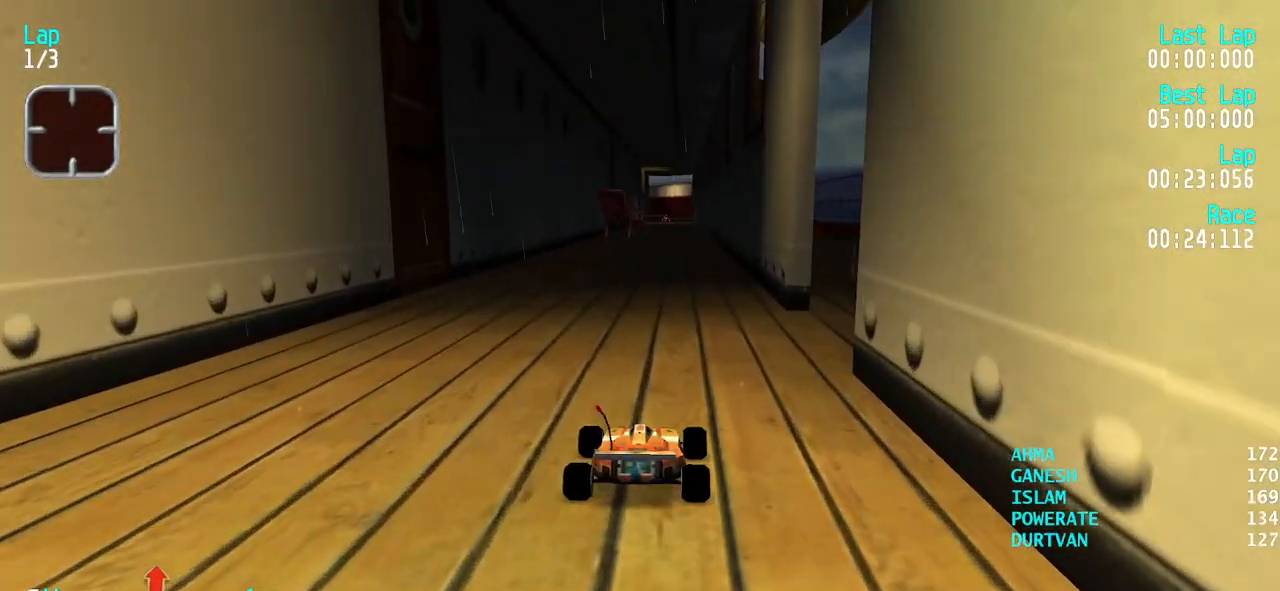
{"keys": ["up"], "events": []}
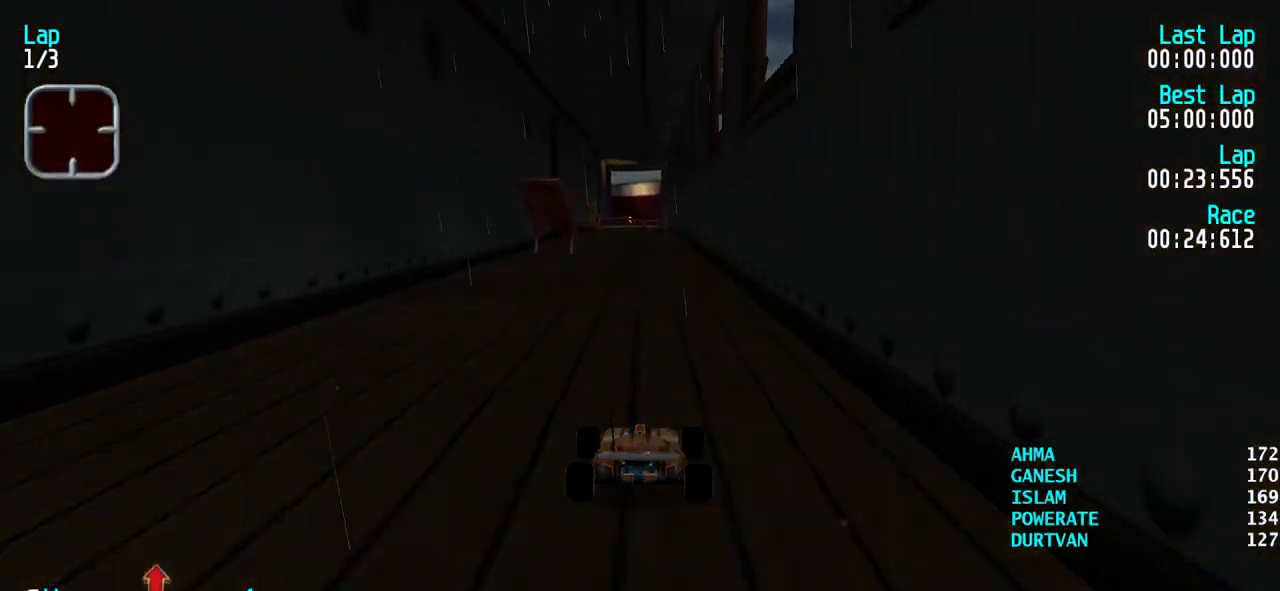
{"keys": ["up"], "events": [[333, "left", "down"], [383, "left", "up"]]}
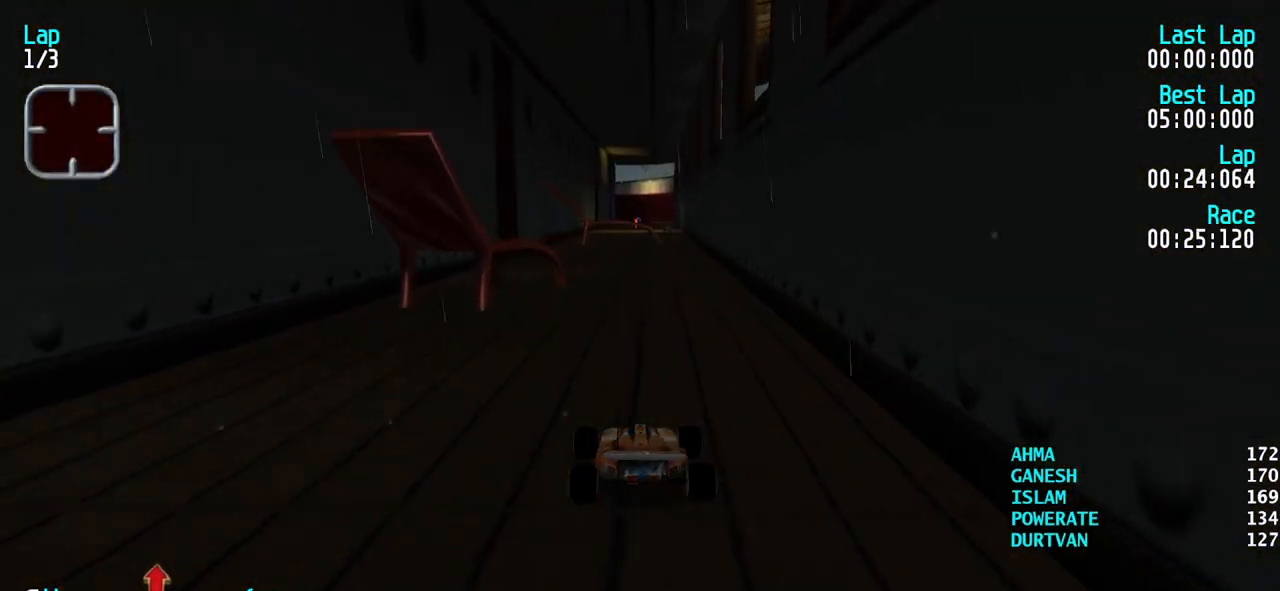
{"keys": ["up"], "events": []}
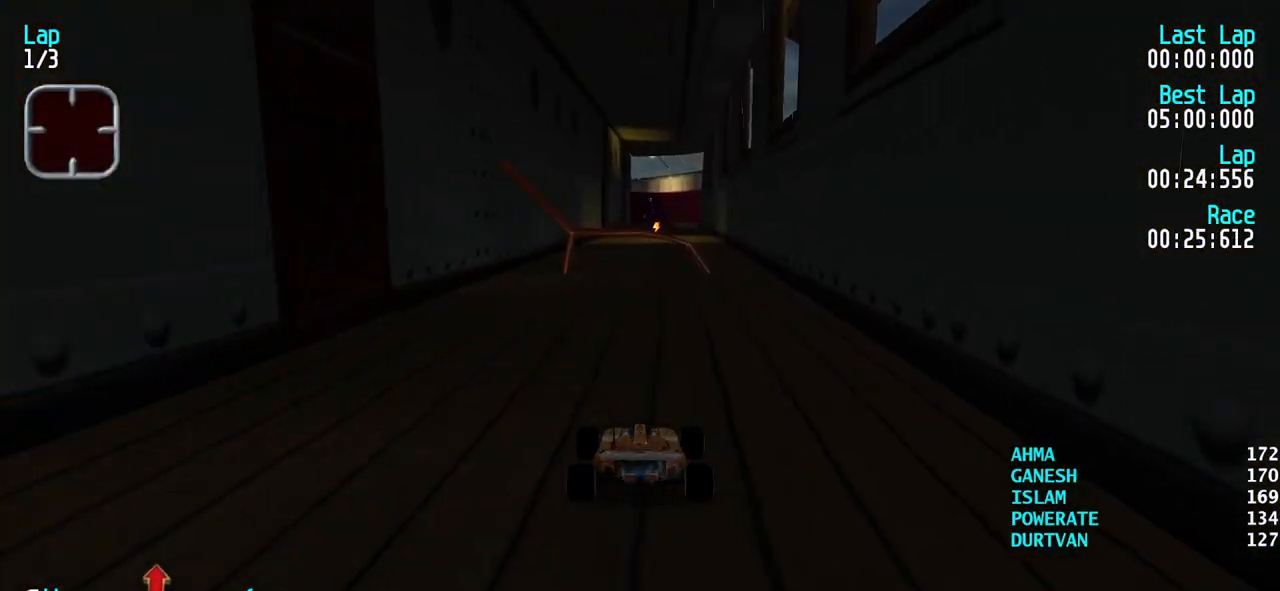
{"keys": ["up"], "events": [[417, "right", "down"], [467, "right", "up"]]}
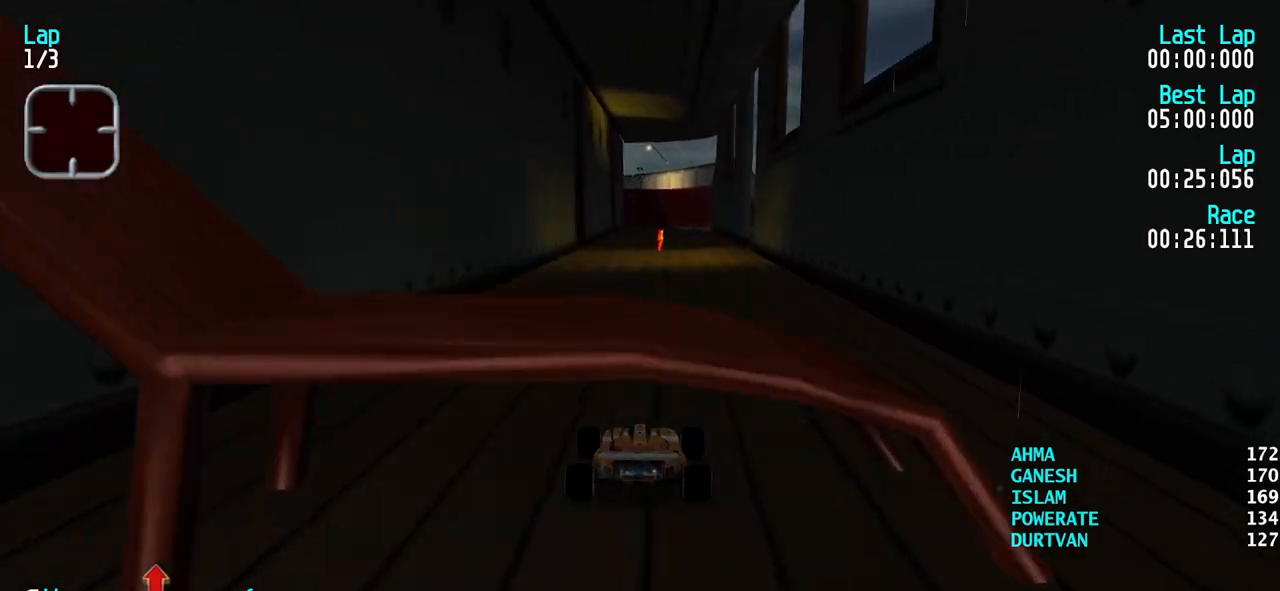
{"keys": ["up"], "events": []}
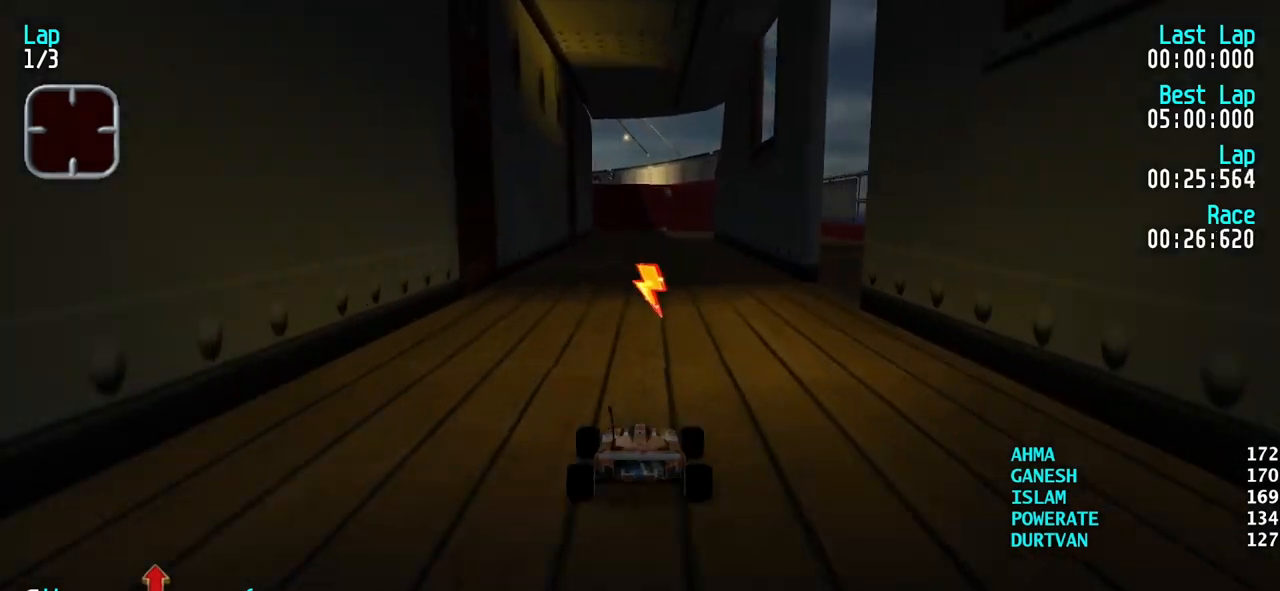
{"keys": ["up"], "events": [[17, "right", "down"], [67, "right", "up"]]}
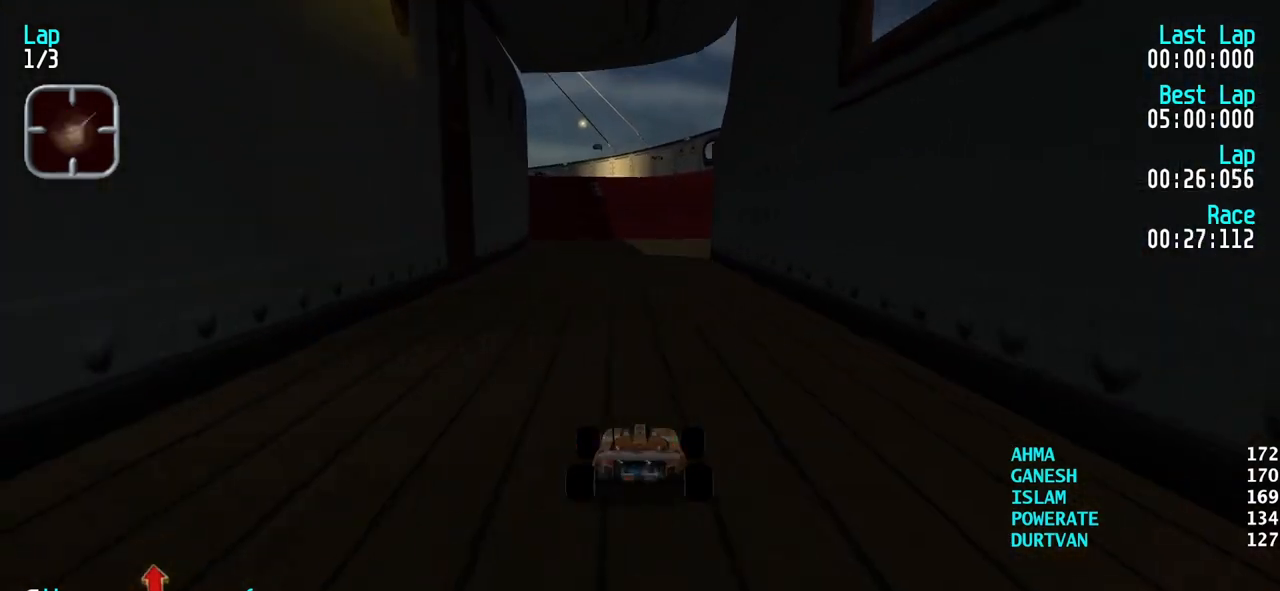
{"keys": ["up"], "events": []}
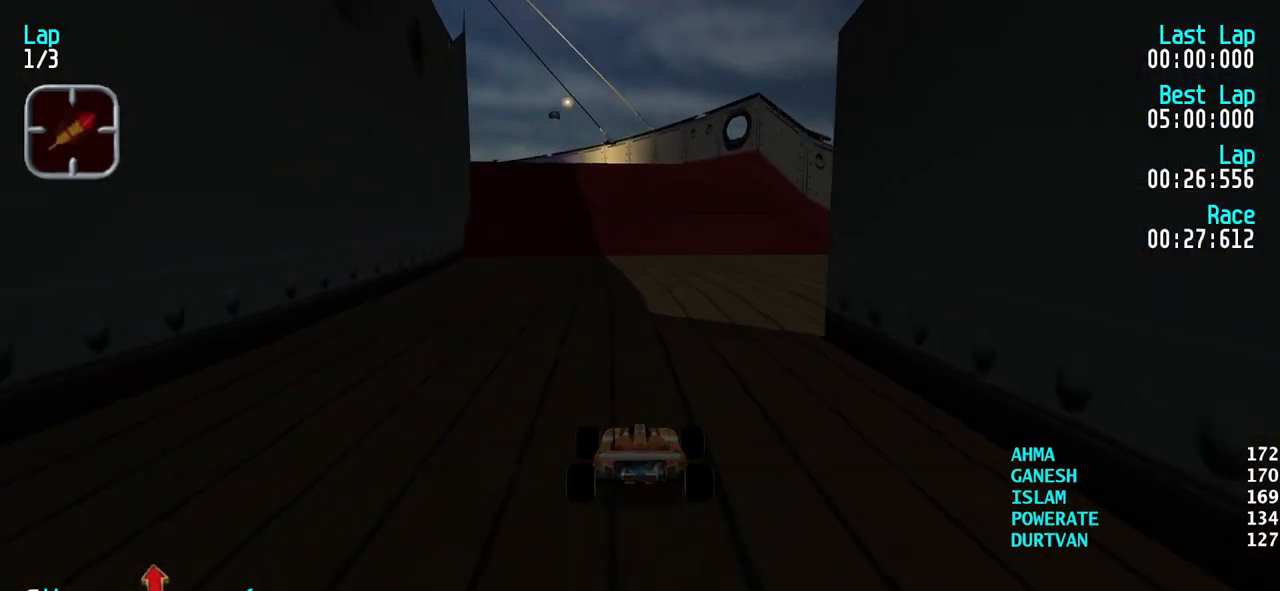
{"keys": ["left", "up"], "events": [[200, "left", "down"], [233, "left", "up"], [333, "left", "down"], [383, "left", "up"], [483, "left", "down"]]}